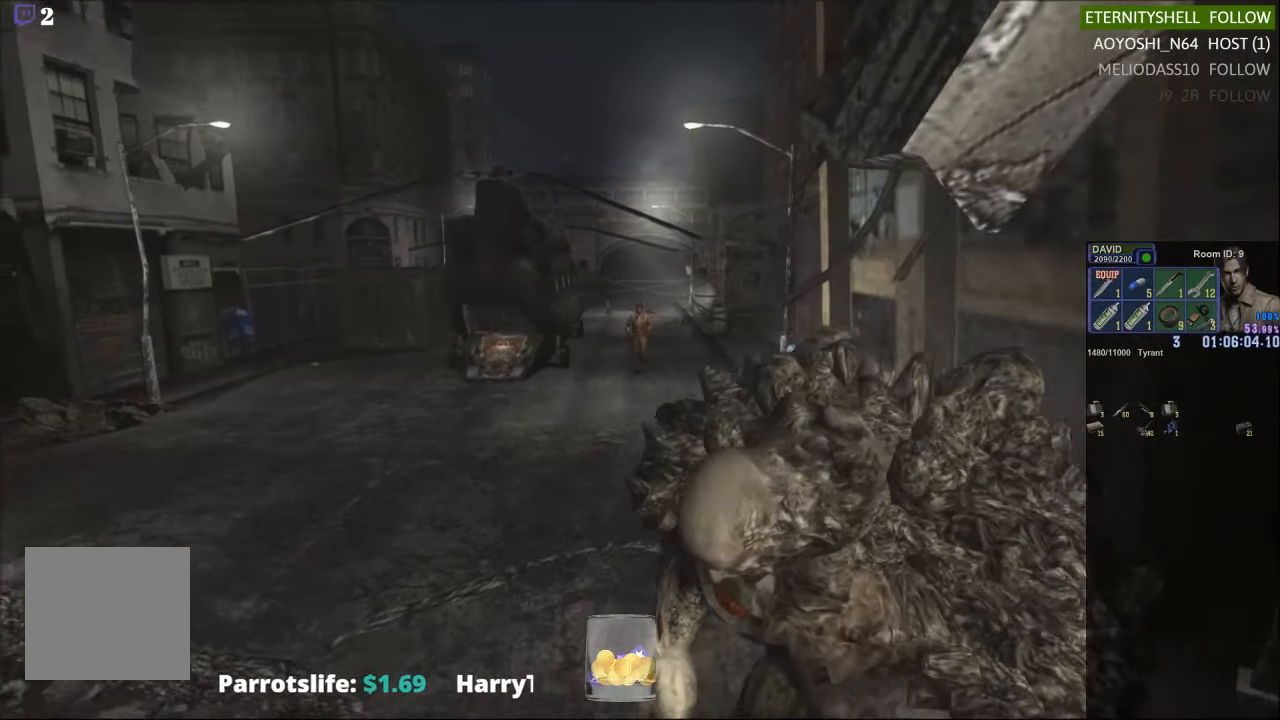
Gameplay with a controller (Xbox layout); each line is a JSON object with the inputs held at the frame after it. "events" lists button and stick changes between this image and that frame as [ms after this image, input, new state], when the widget could be followed in between.
{"buttons": ["X", "DPAD_UP"], "left_stick": "center", "right_stick": "center", "events": []}
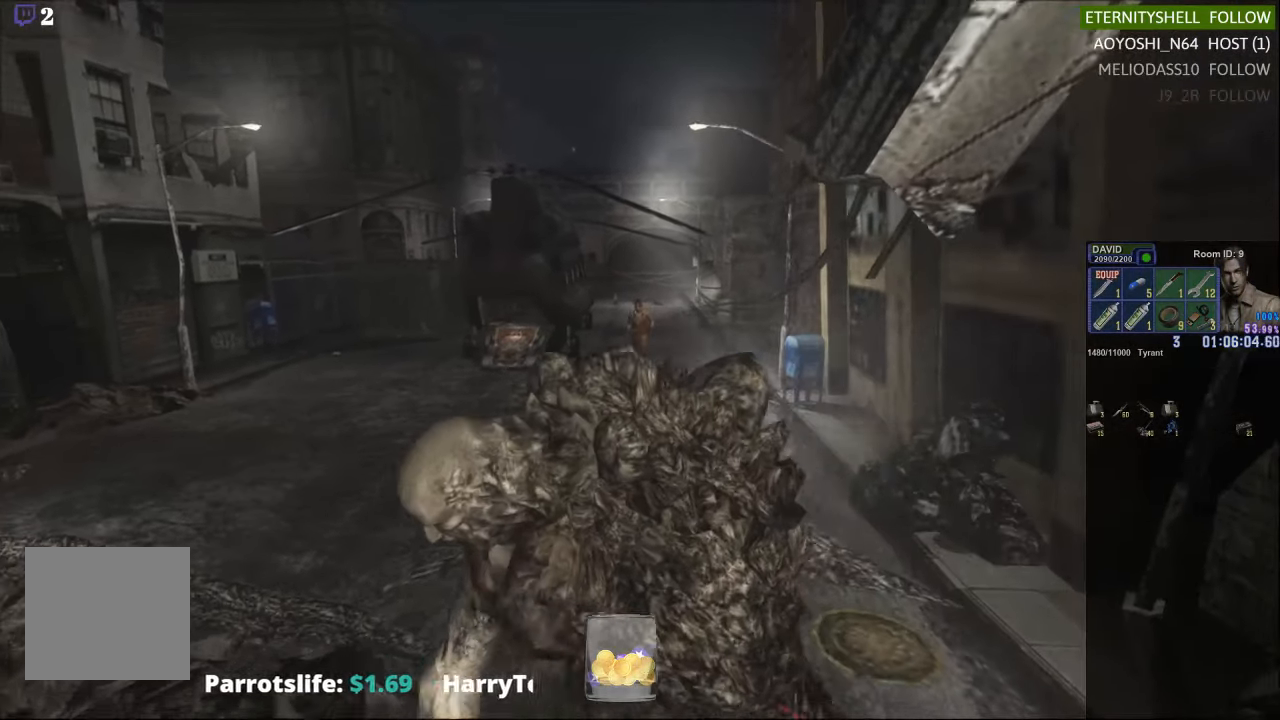
{"buttons": ["X", "DPAD_UP"], "left_stick": "center", "right_stick": "center", "events": []}
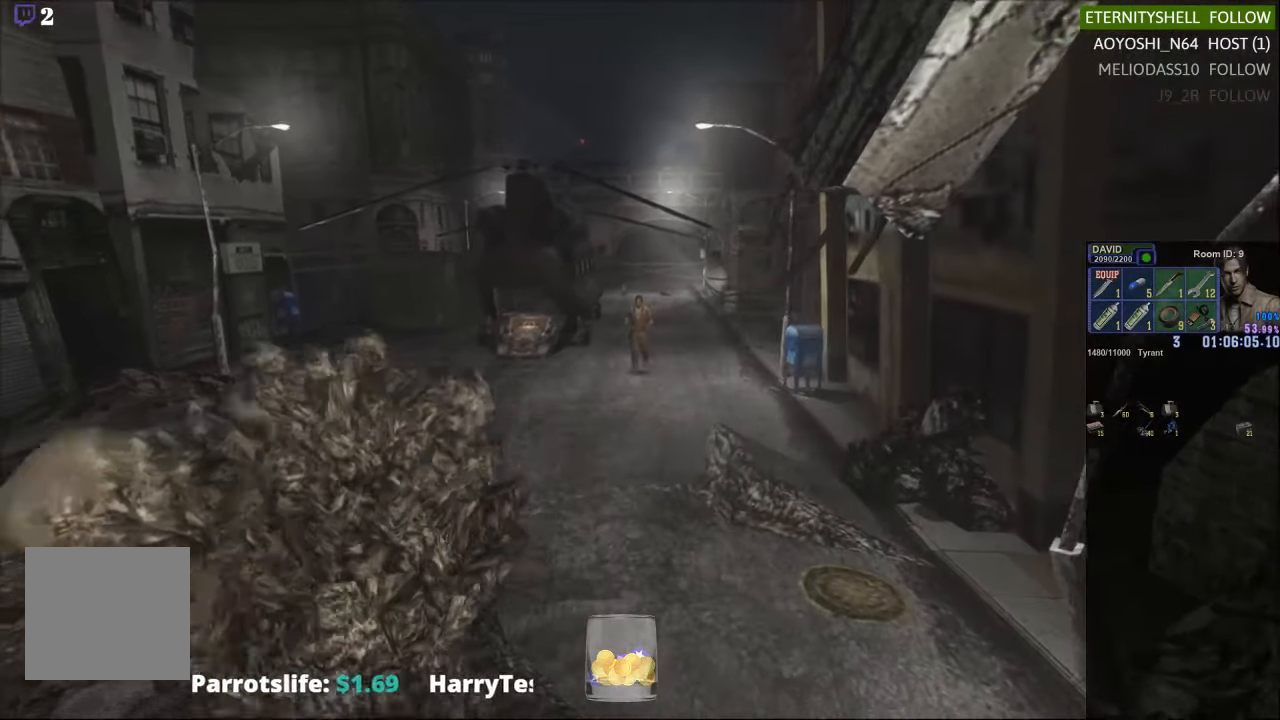
{"buttons": ["X", "DPAD_UP"], "left_stick": "center", "right_stick": "center", "events": []}
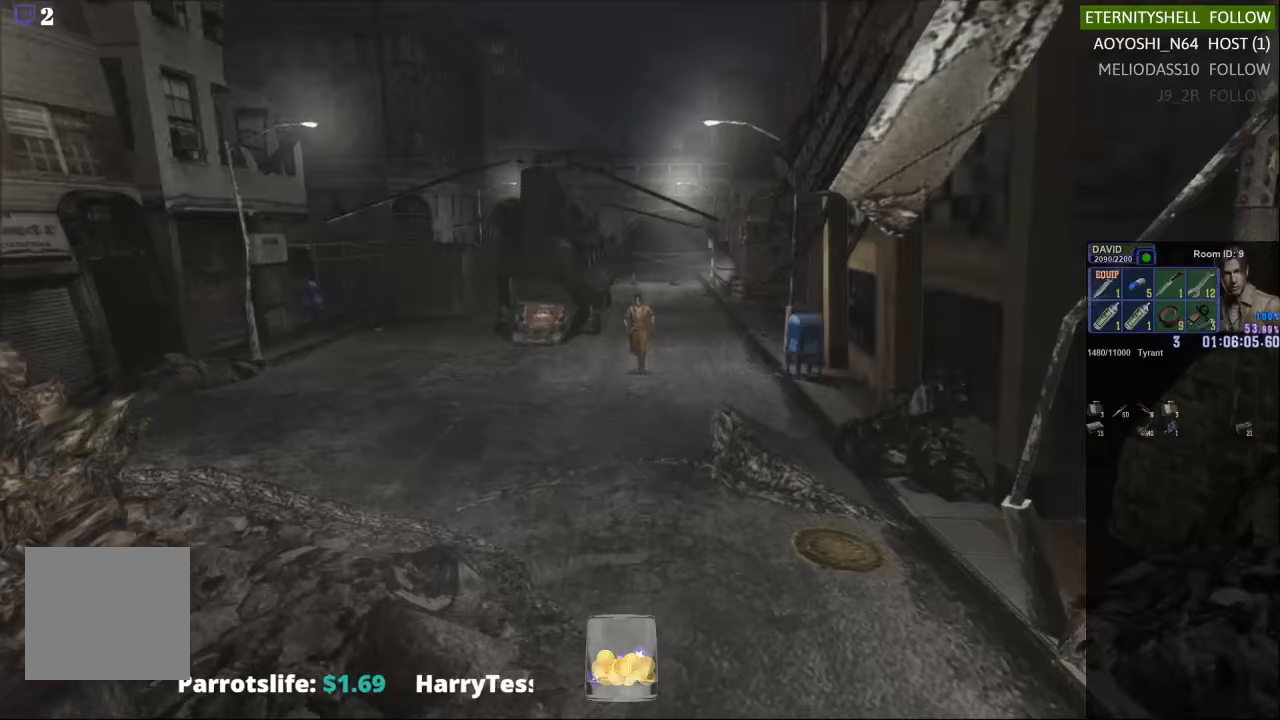
{"buttons": ["X", "DPAD_UP"], "left_stick": "center", "right_stick": "center", "events": []}
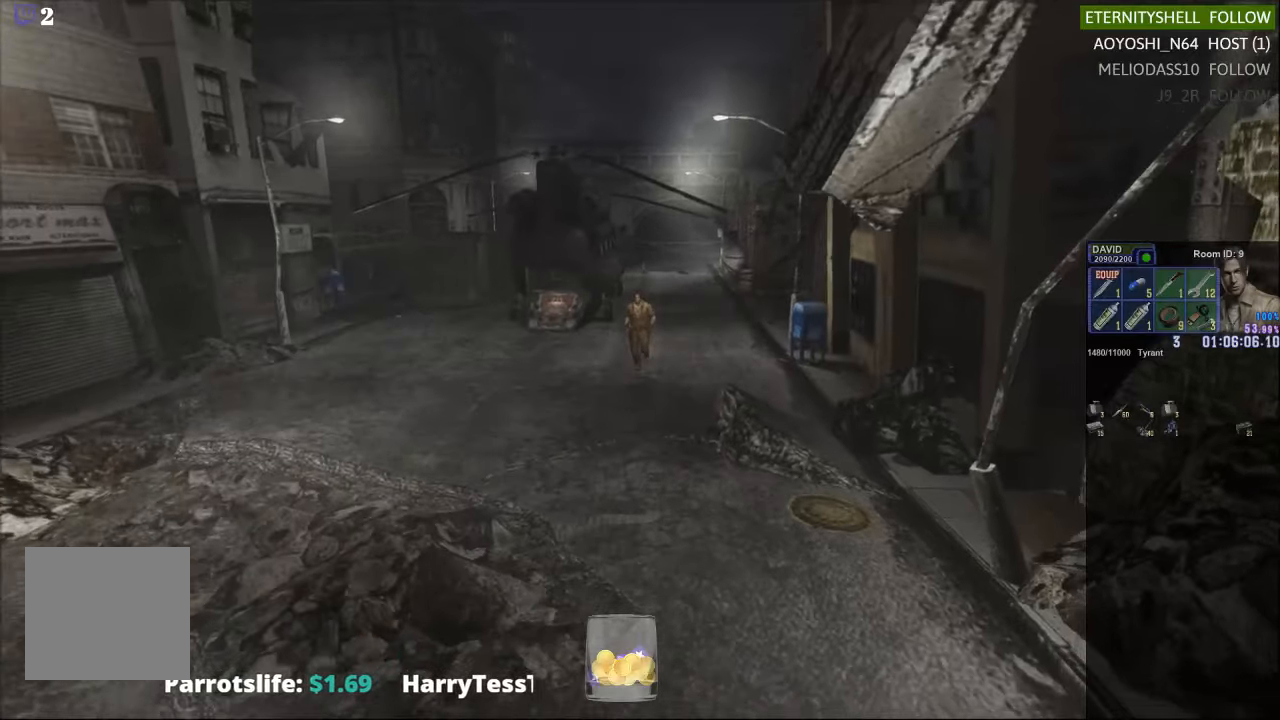
{"buttons": ["X", "DPAD_UP"], "left_stick": "center", "right_stick": "center", "events": []}
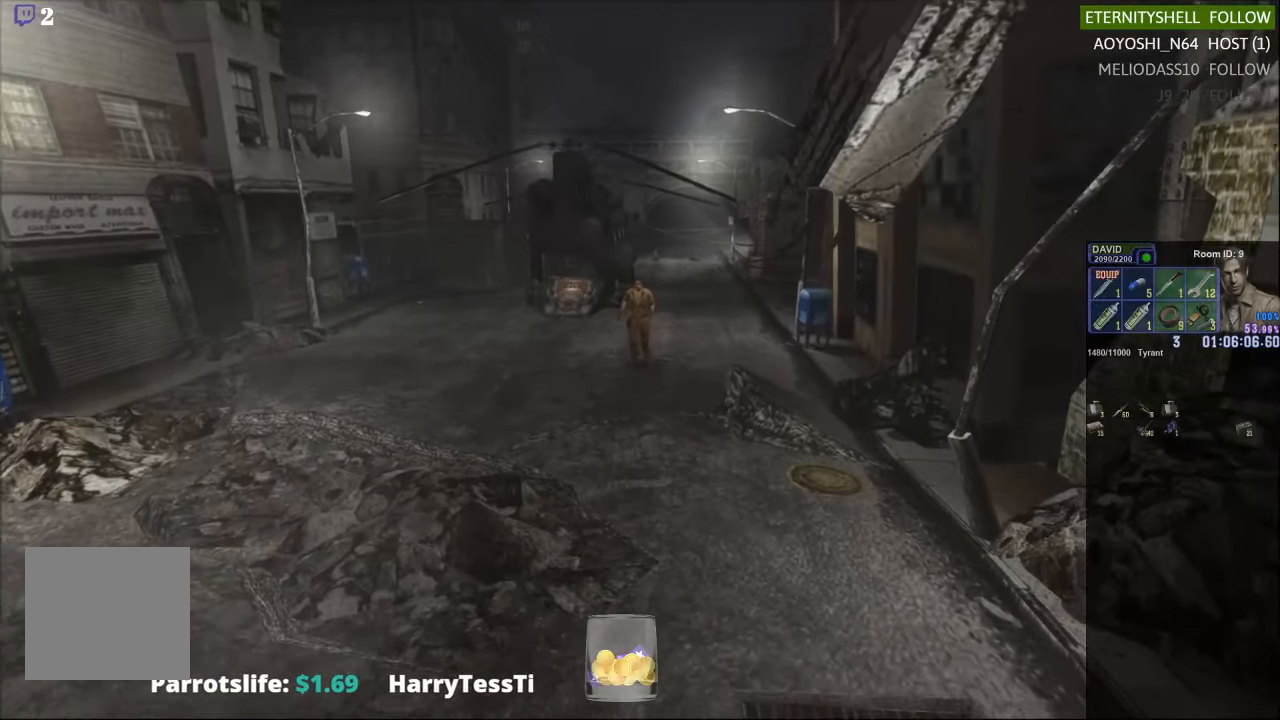
{"buttons": ["X", "DPAD_UP"], "left_stick": "center", "right_stick": "center", "events": []}
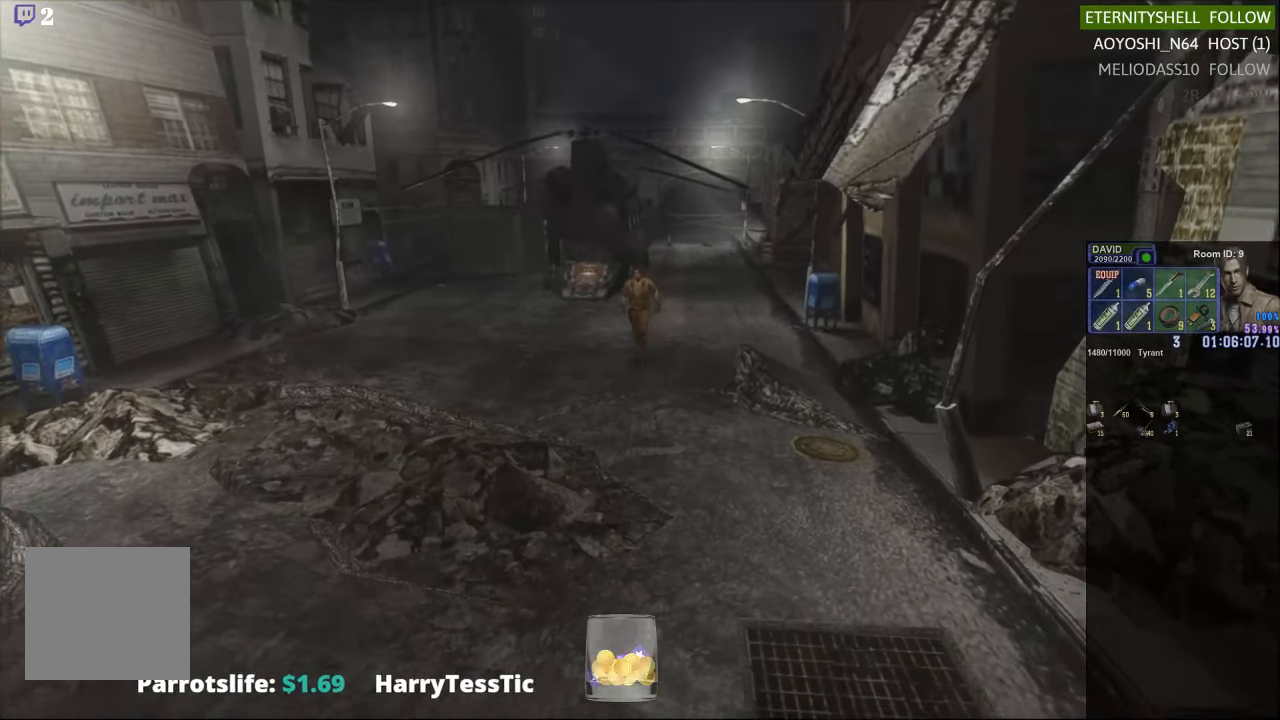
{"buttons": ["X", "DPAD_UP"], "left_stick": "center", "right_stick": "center", "events": []}
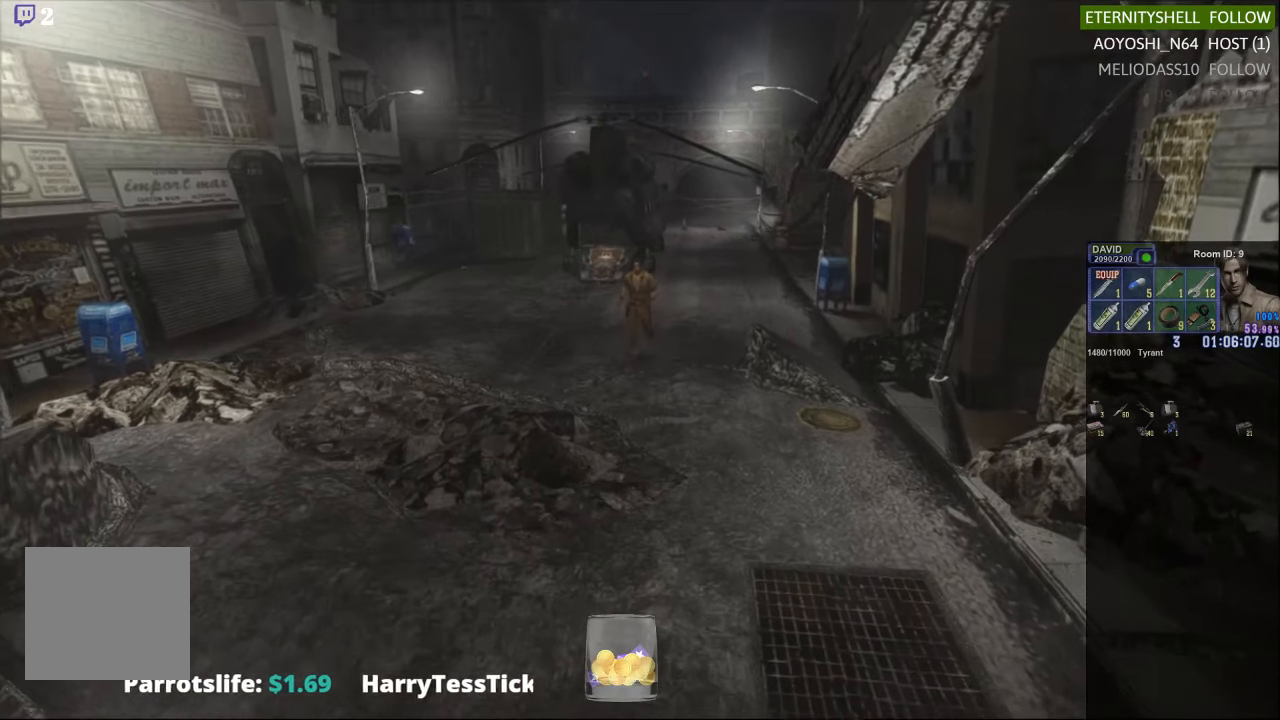
{"buttons": ["X", "DPAD_UP"], "left_stick": "center", "right_stick": "center", "events": []}
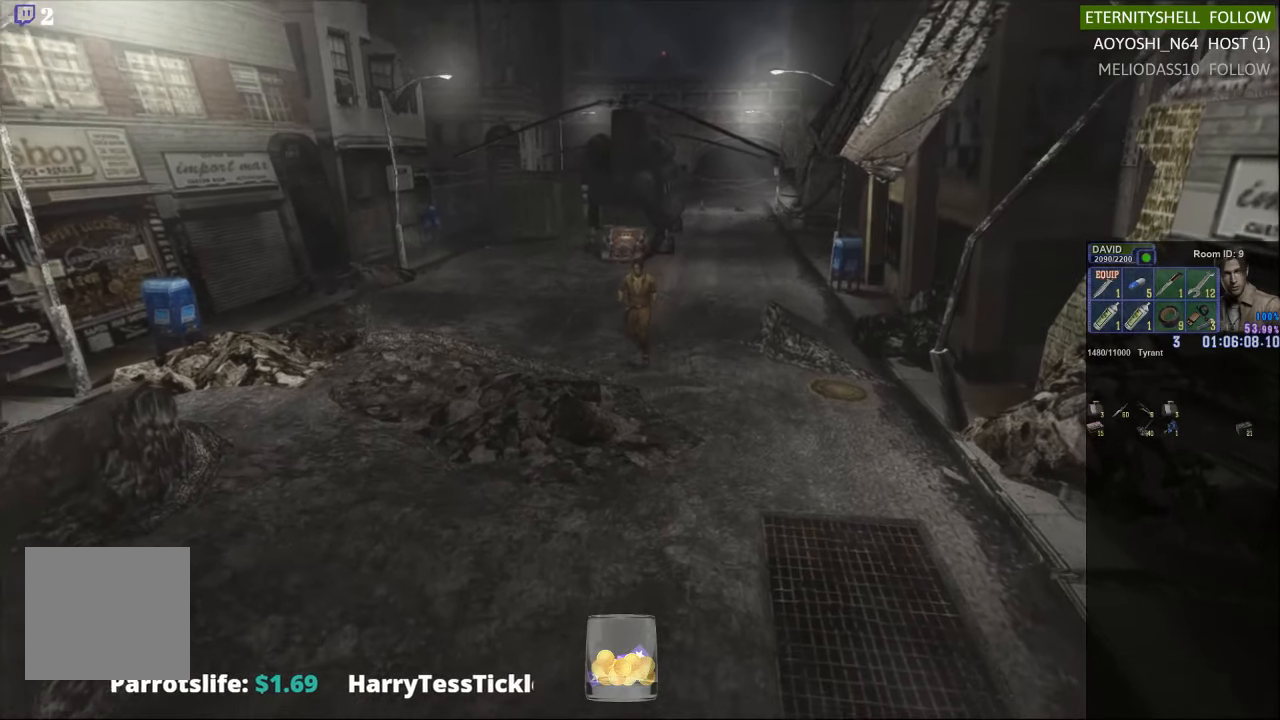
{"buttons": ["X", "L2", "DPAD_UP"], "left_stick": "center", "right_stick": "center", "events": [[333, "L2", "down"]]}
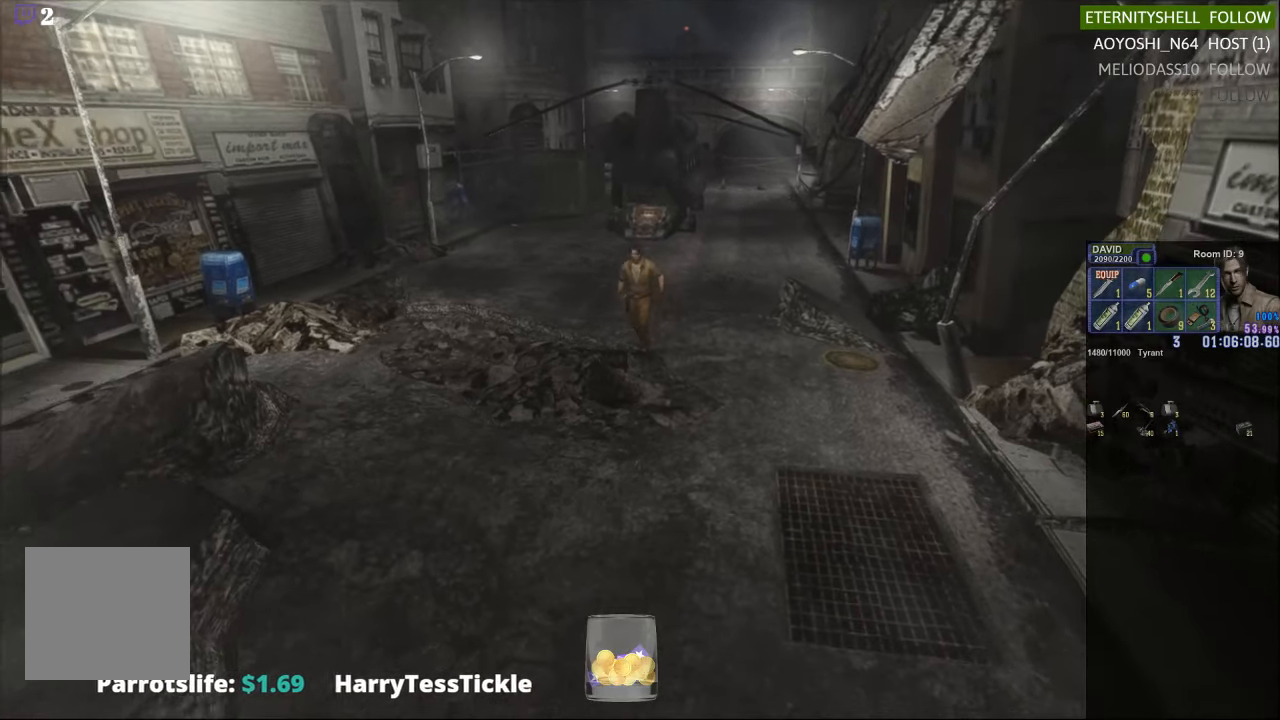
{"buttons": ["X", "L2", "DPAD_UP"], "left_stick": "center", "right_stick": "center", "events": [[83, "right_stick", "down-right"], [333, "right_stick", "center"]]}
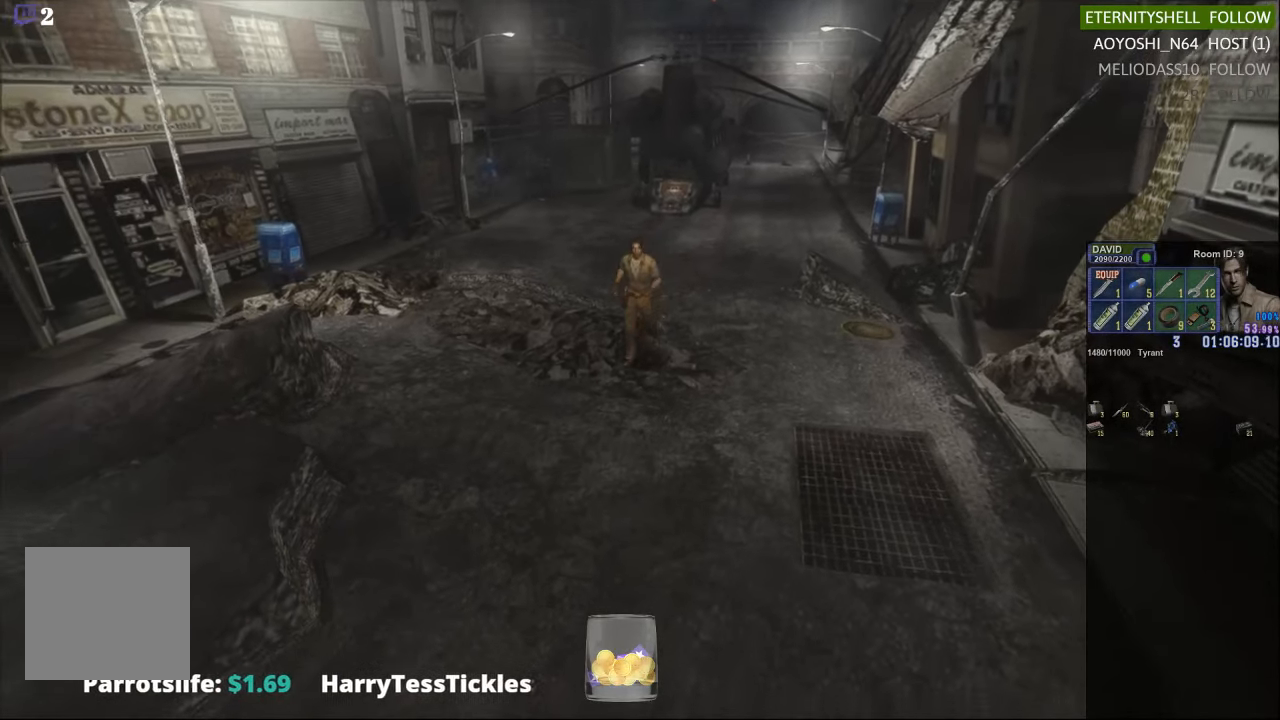
{"buttons": ["X", "L2", "DPAD_UP"], "left_stick": "center", "right_stick": "center", "events": [[292, "right_stick", "down-right"], [458, "right_stick", "center"]]}
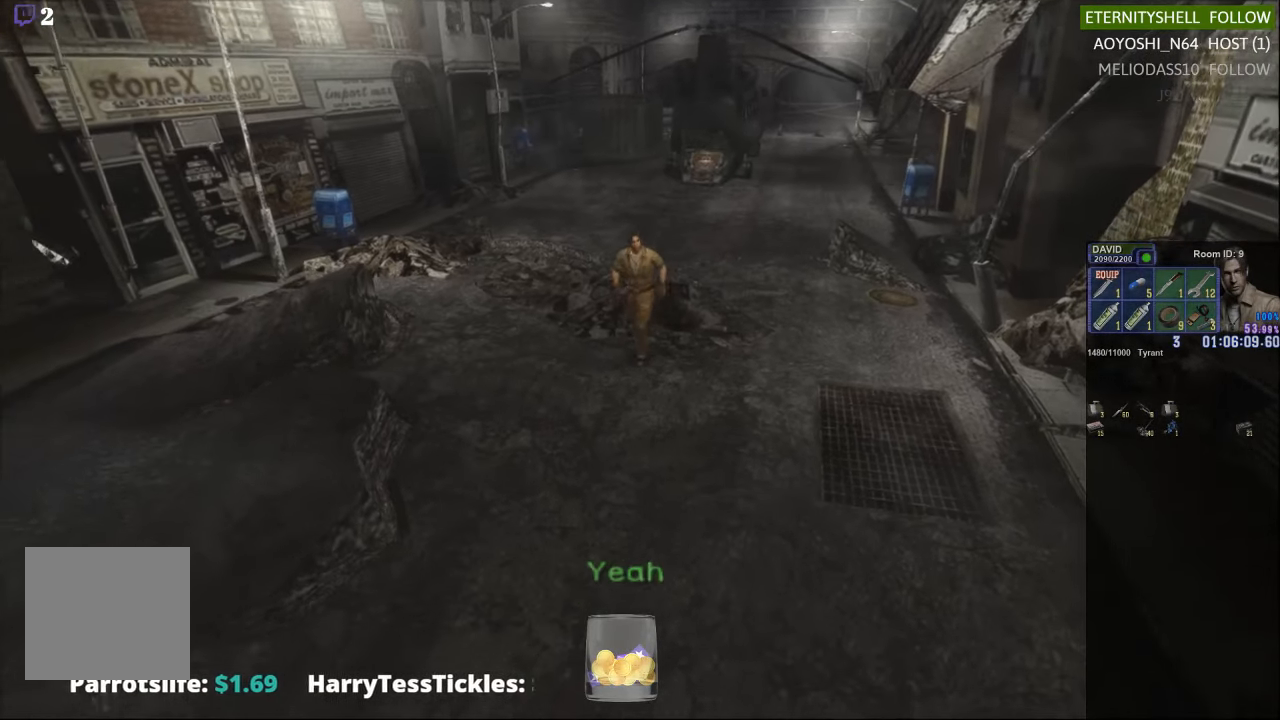
{"buttons": ["X", "L2", "DPAD_UP"], "left_stick": "center", "right_stick": "center", "events": []}
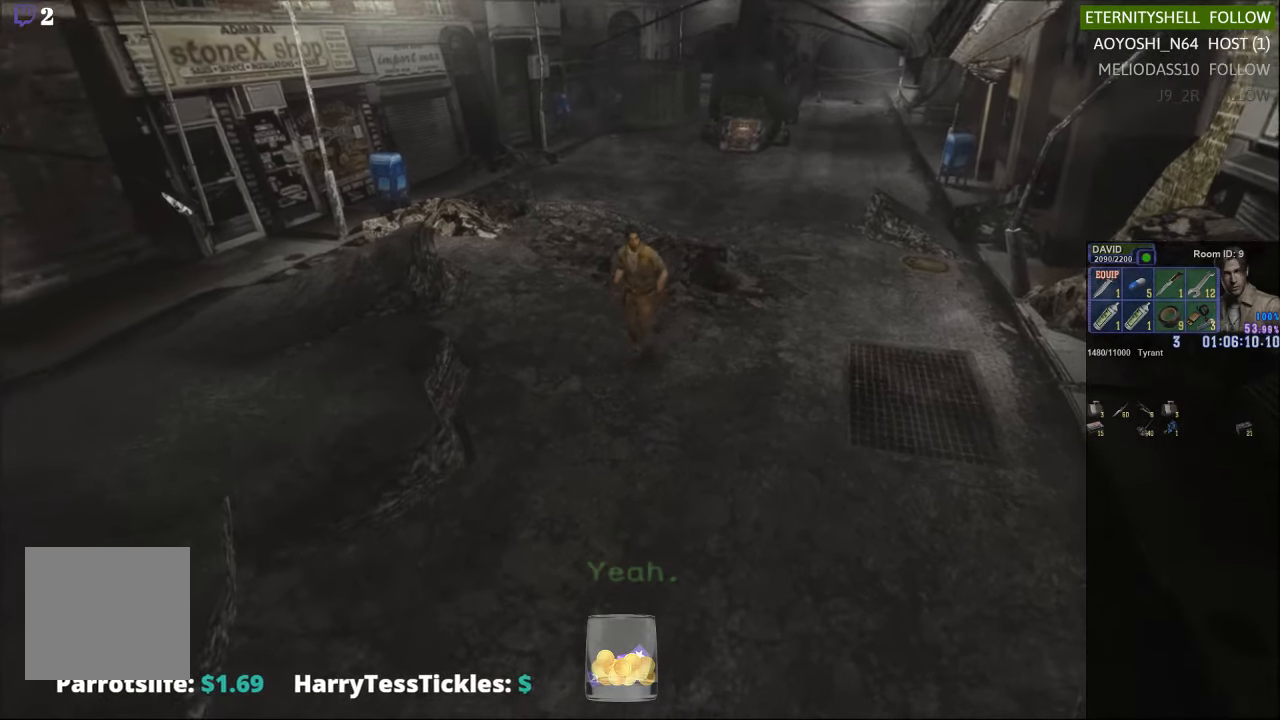
{"buttons": ["DPAD_UP"], "left_stick": "center", "right_stick": "center", "events": [[375, "L2", "up"], [500, "X", "up"]]}
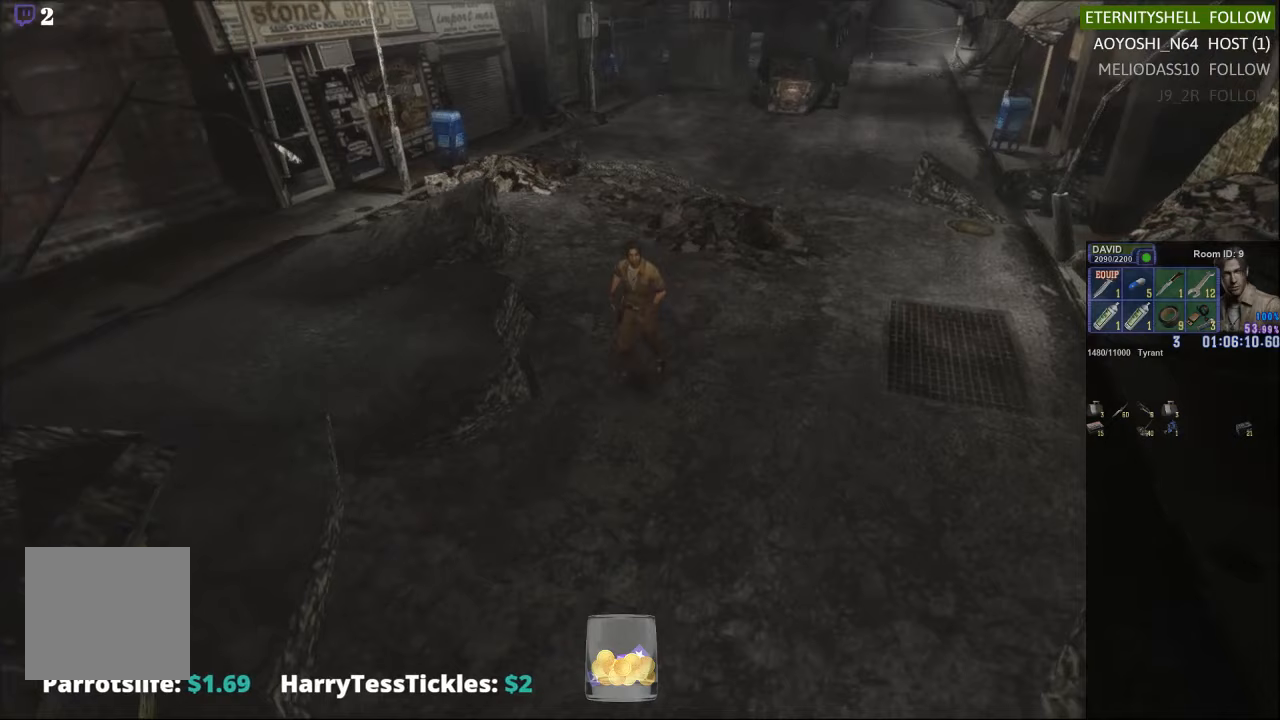
{"buttons": [], "left_stick": "center", "right_stick": "center", "events": [[271, "right_stick", "right"], [417, "DPAD_UP", "up"], [438, "right_stick", "center"]]}
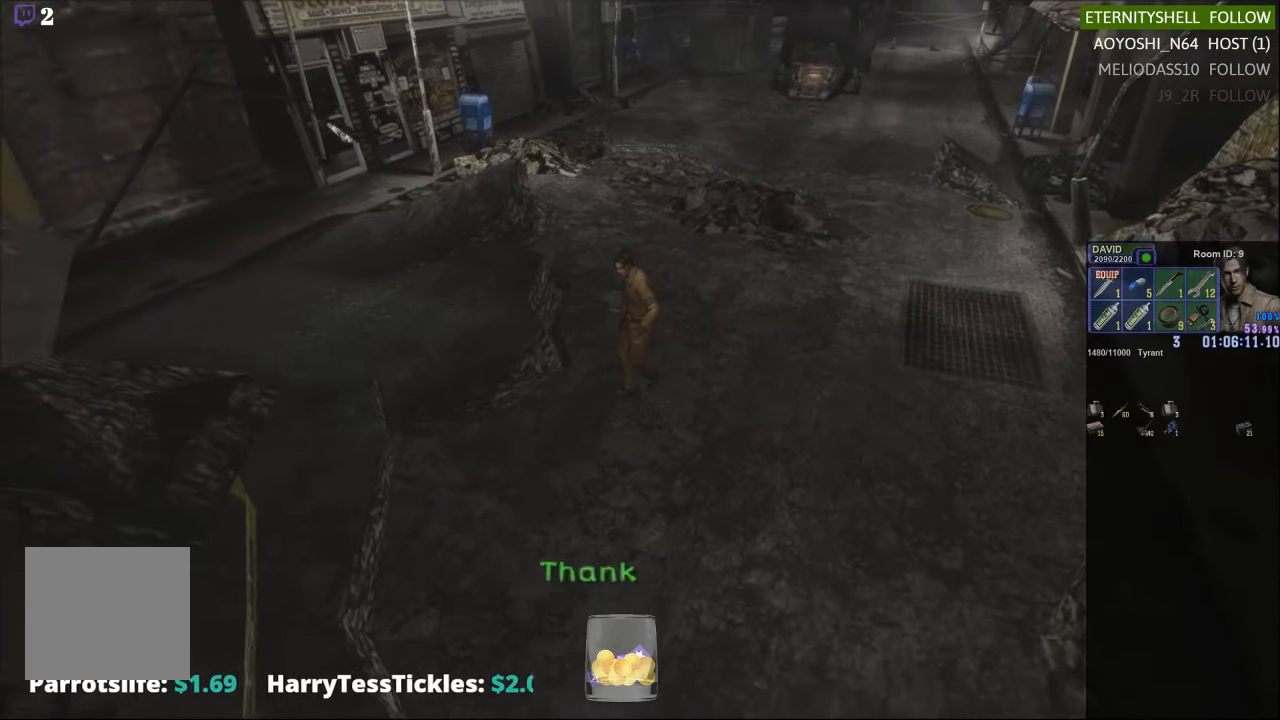
{"buttons": [], "left_stick": "left", "right_stick": "center", "events": [[313, "left_stick", "left"]]}
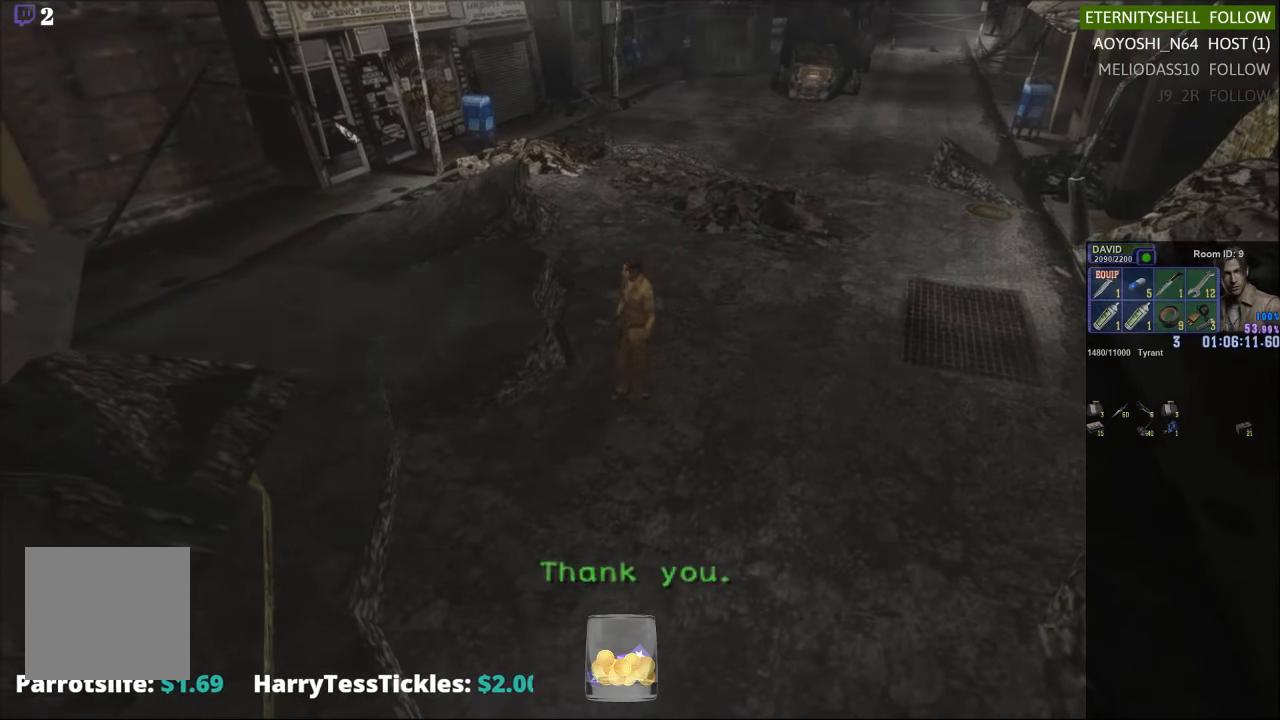
{"buttons": ["X"], "left_stick": "down-right", "right_stick": "center", "events": [[250, "left_stick", "down-right"], [375, "X", "down"]]}
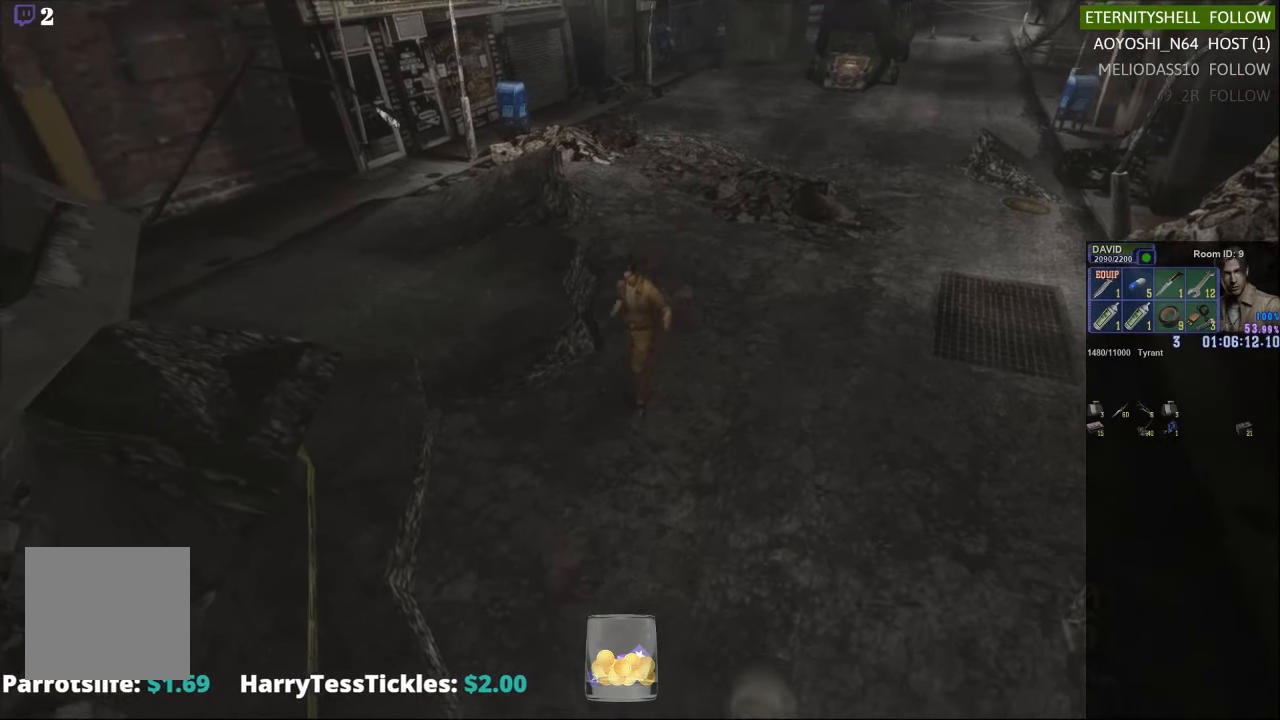
{"buttons": ["X"], "left_stick": "up-right", "right_stick": "center", "events": [[292, "left_stick", "up-right"]]}
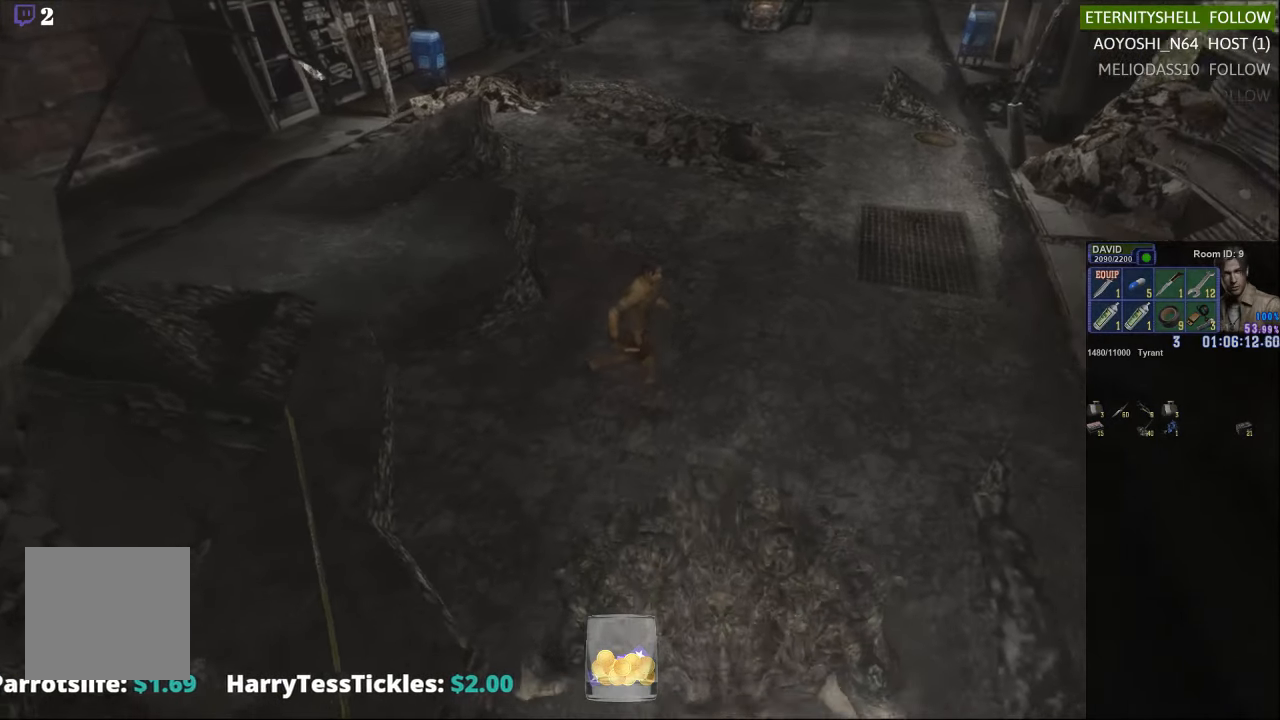
{"buttons": ["X"], "left_stick": "right", "right_stick": "center", "events": [[125, "left_stick", "right"]]}
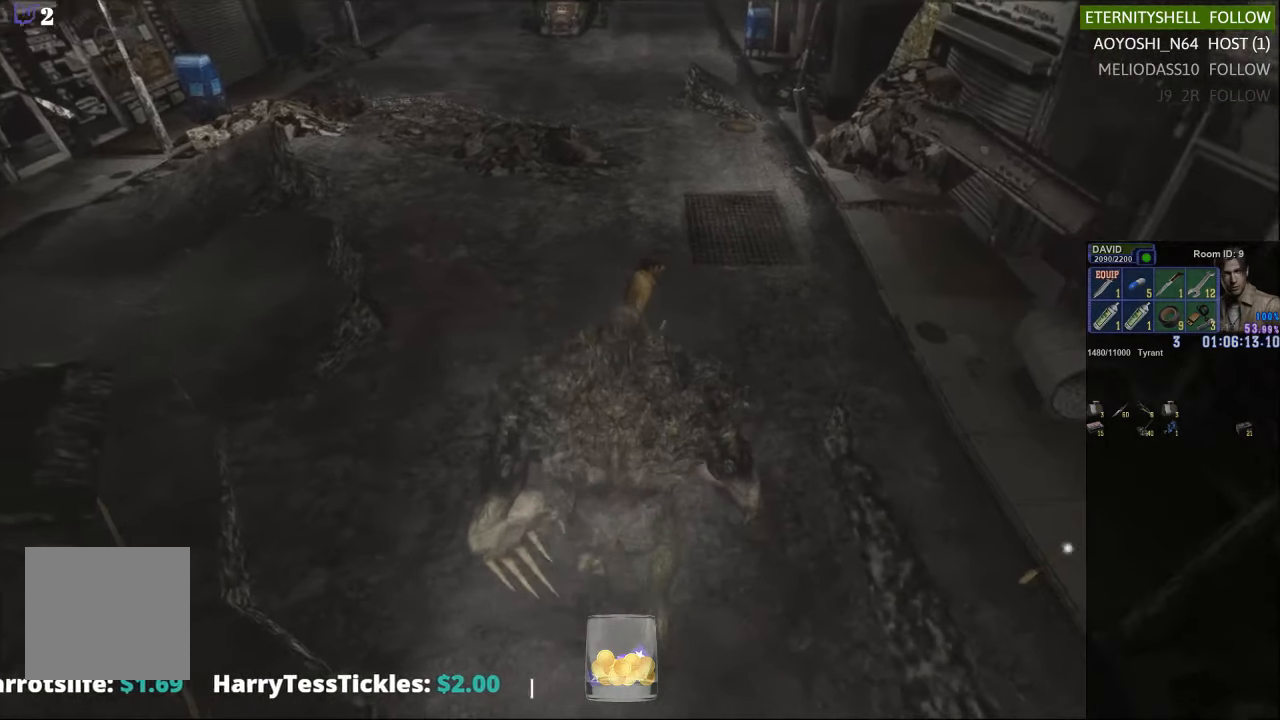
{"buttons": ["X"], "left_stick": "down-right", "right_stick": "center", "events": [[500, "left_stick", "down-right"]]}
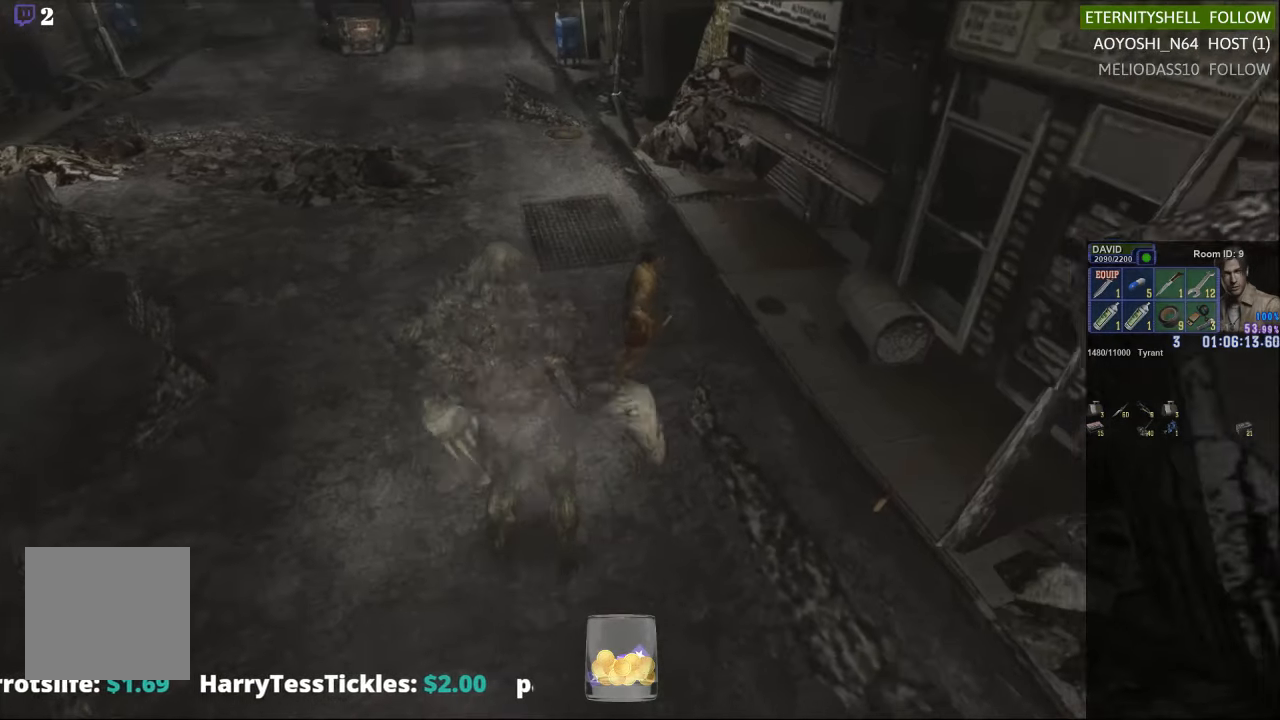
{"buttons": ["X"], "left_stick": "down-right", "right_stick": "center", "events": []}
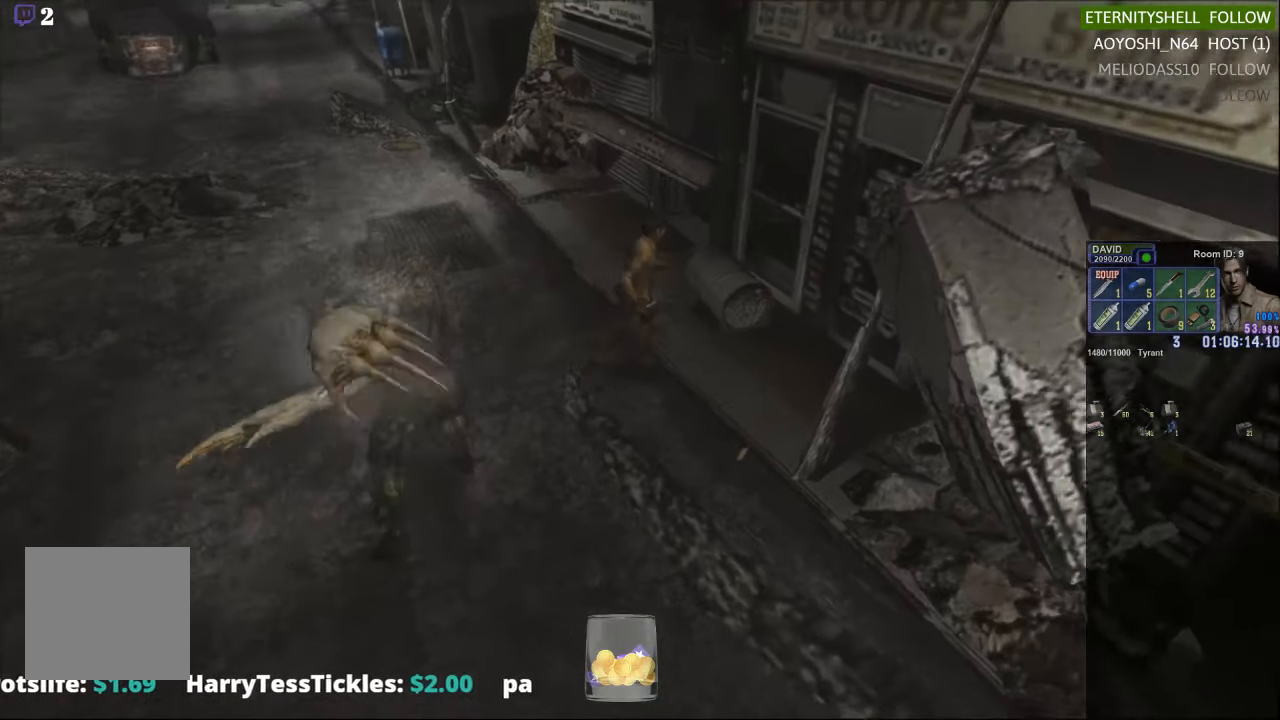
{"buttons": ["X"], "left_stick": "left", "right_stick": "center", "events": [[125, "left_stick", "down"], [250, "left_stick", "down-left"], [458, "left_stick", "left"]]}
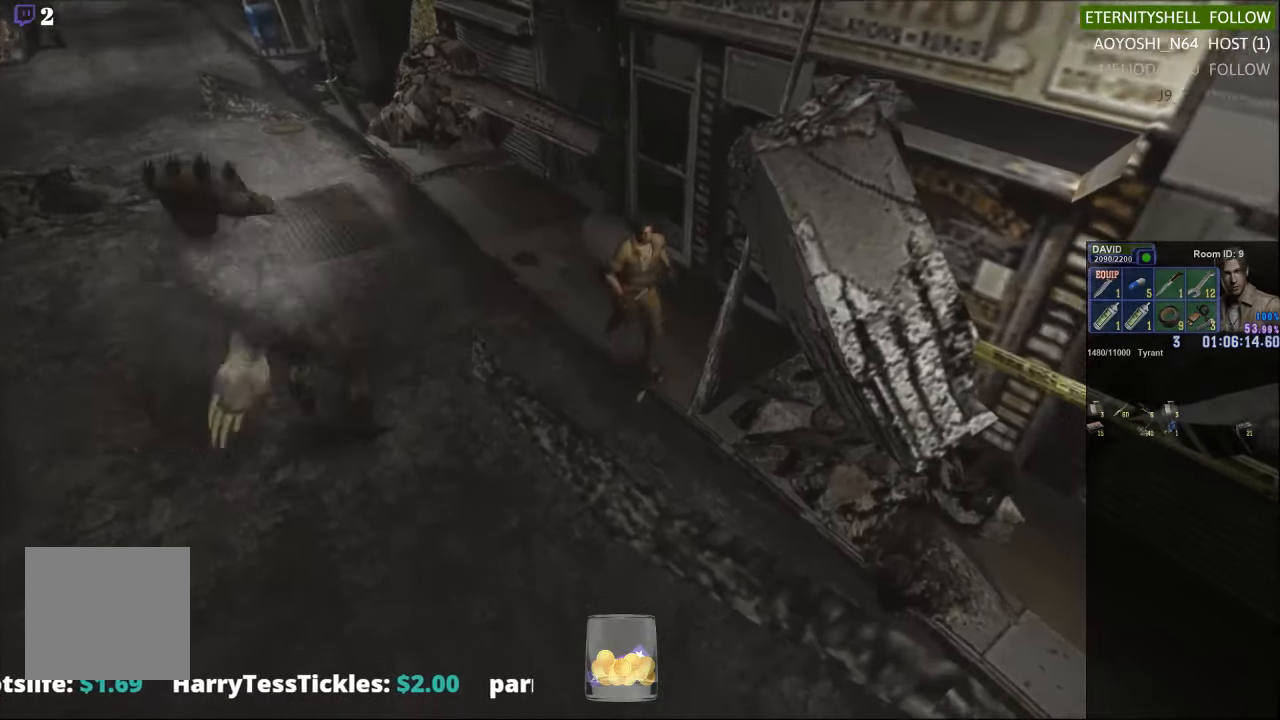
{"buttons": [], "left_stick": "up-left", "right_stick": "center", "events": [[42, "left_stick", "up-left"], [479, "X", "up"]]}
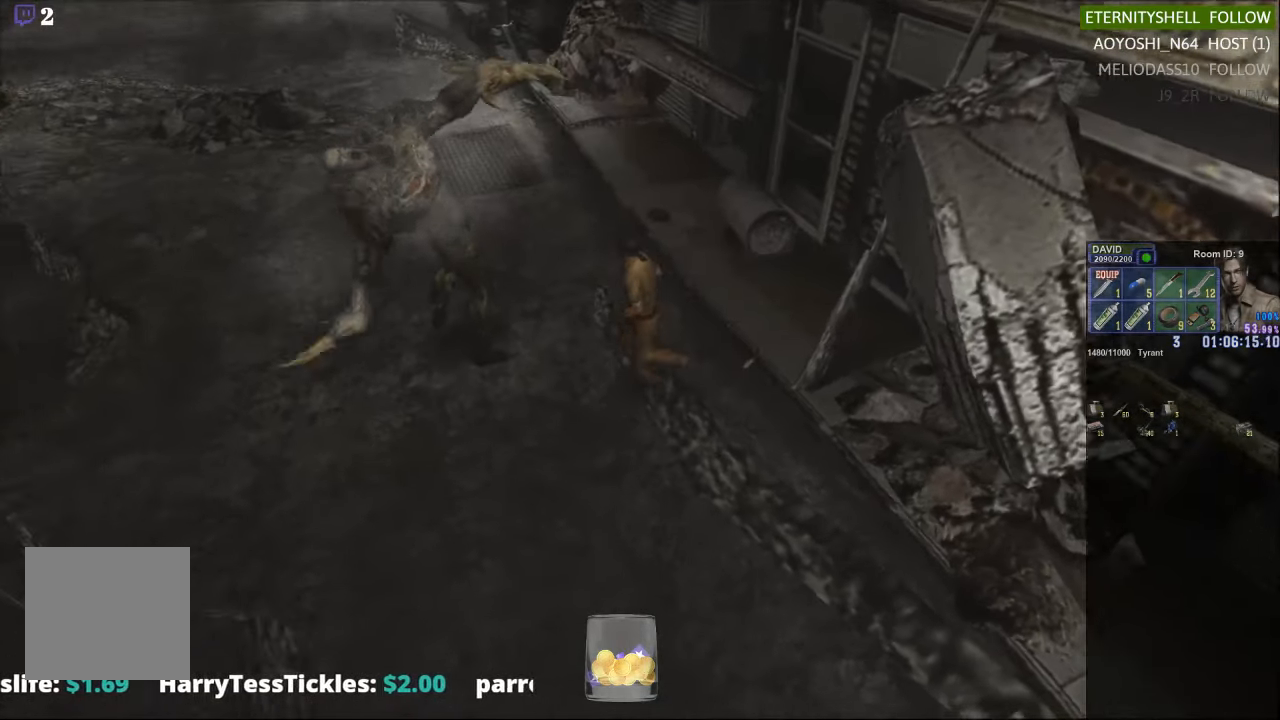
{"buttons": ["B", "R1"], "left_stick": "center", "right_stick": "center", "events": [[21, "left_stick", "center"], [42, "R1", "down"], [104, "B", "down"], [229, "B", "up"], [500, "B", "down"]]}
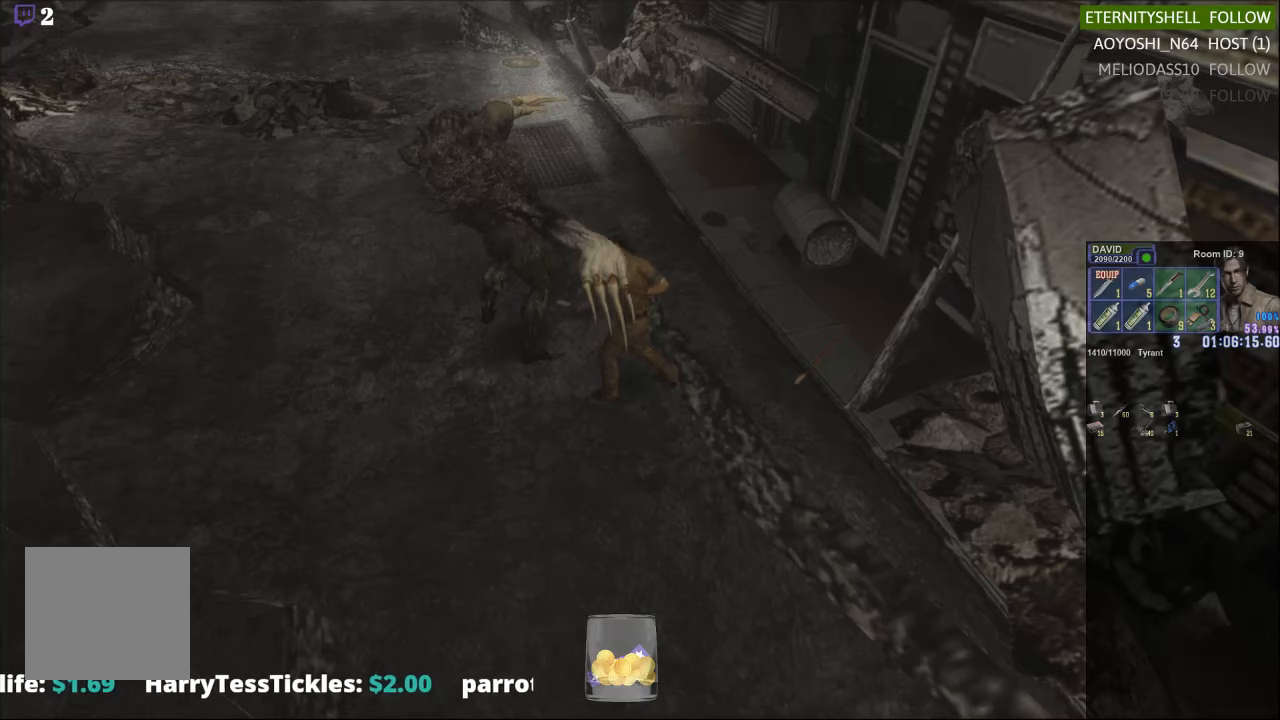
{"buttons": ["R1"], "left_stick": "center", "right_stick": "center", "events": [[125, "B", "up"]]}
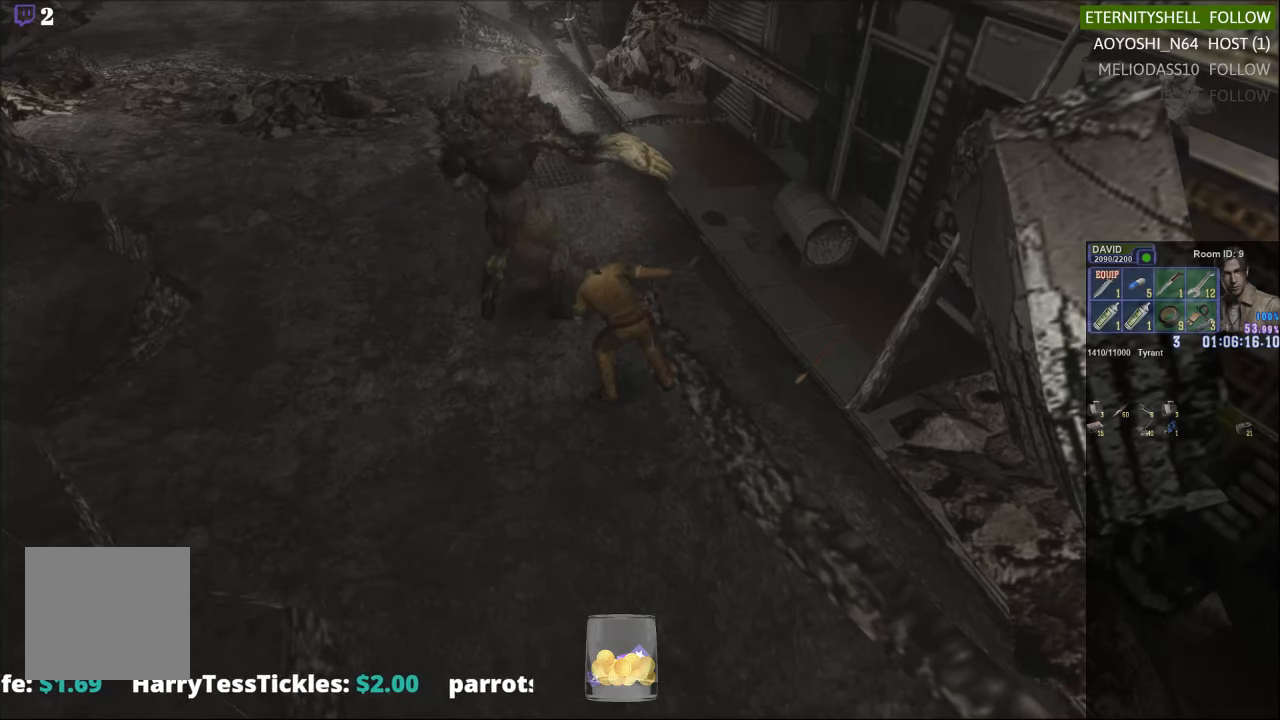
{"buttons": [], "left_stick": "center", "right_stick": "center", "events": [[229, "R1", "up"]]}
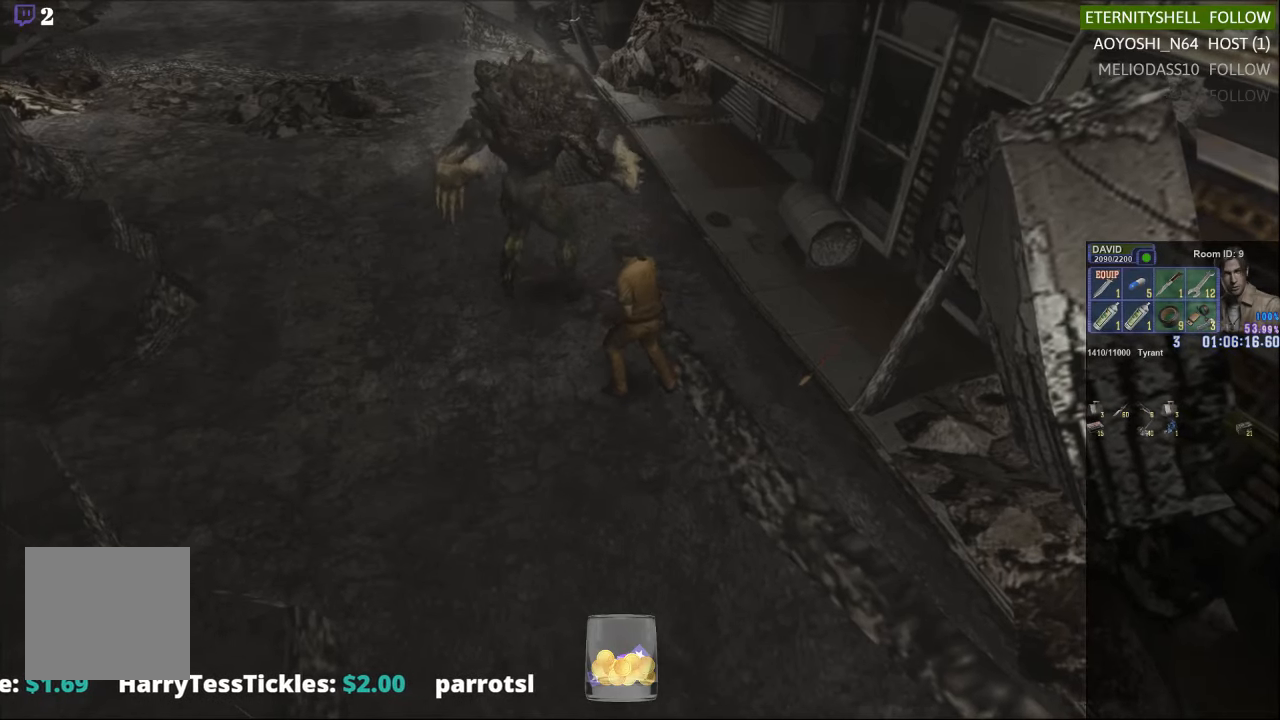
{"buttons": [], "left_stick": "up", "right_stick": "center", "events": [[313, "left_stick", "up"]]}
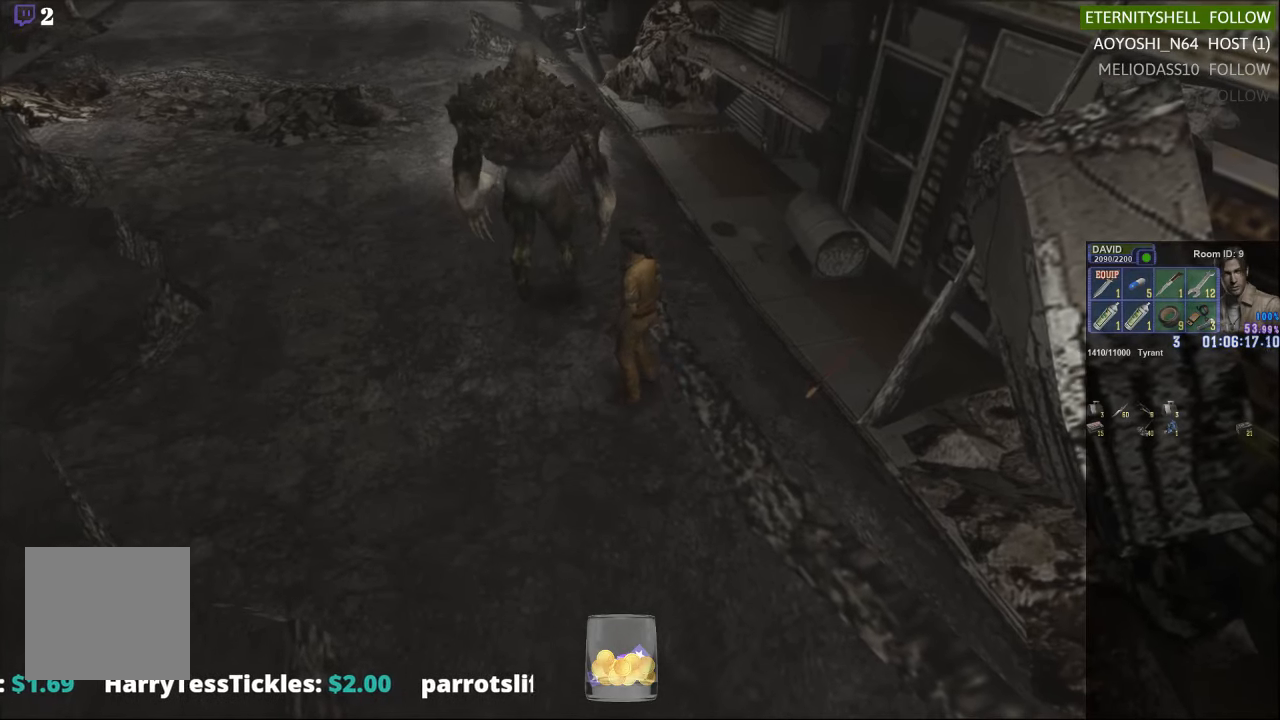
{"buttons": ["X"], "left_stick": "down-left", "right_stick": "center", "events": [[188, "left_stick", "left"], [250, "left_stick", "down-left"], [500, "X", "down"]]}
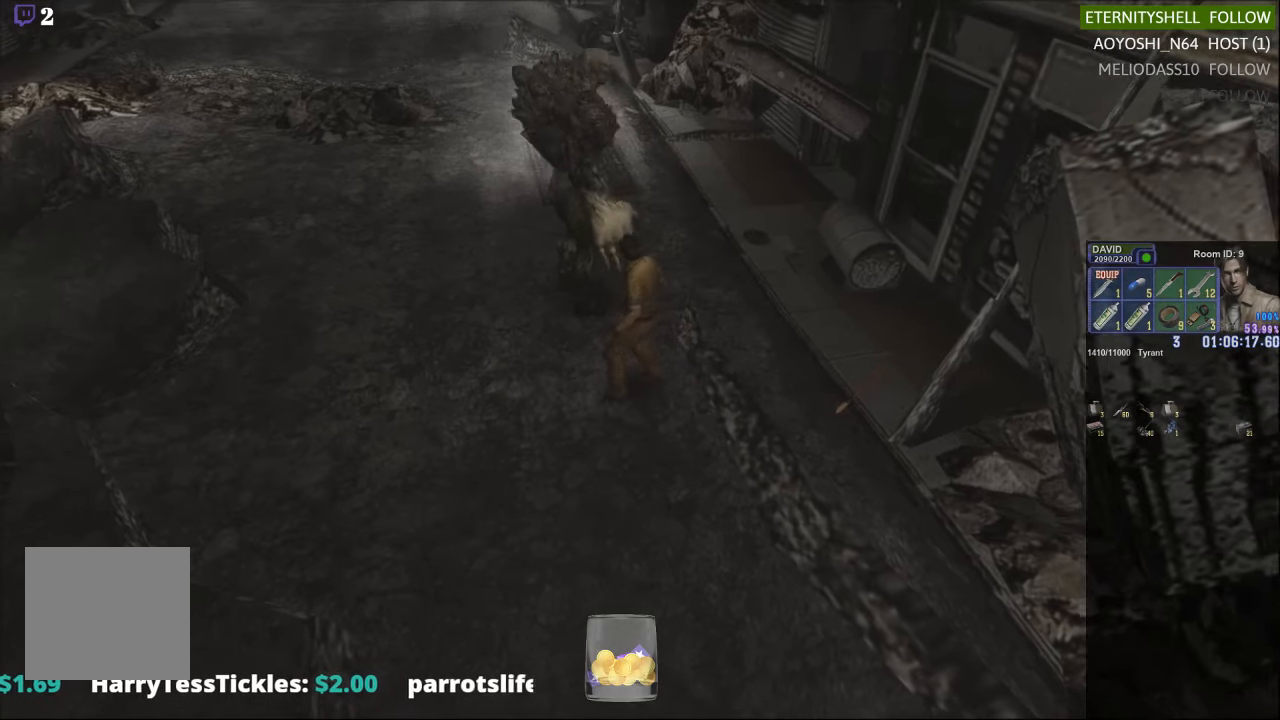
{"buttons": [], "left_stick": "center", "right_stick": "center", "events": [[125, "left_stick", "left"], [188, "X", "up"], [229, "left_stick", "center"], [375, "DPAD_DOWN", "down"], [375, "X", "down"], [458, "DPAD_DOWN", "up"], [500, "X", "up"]]}
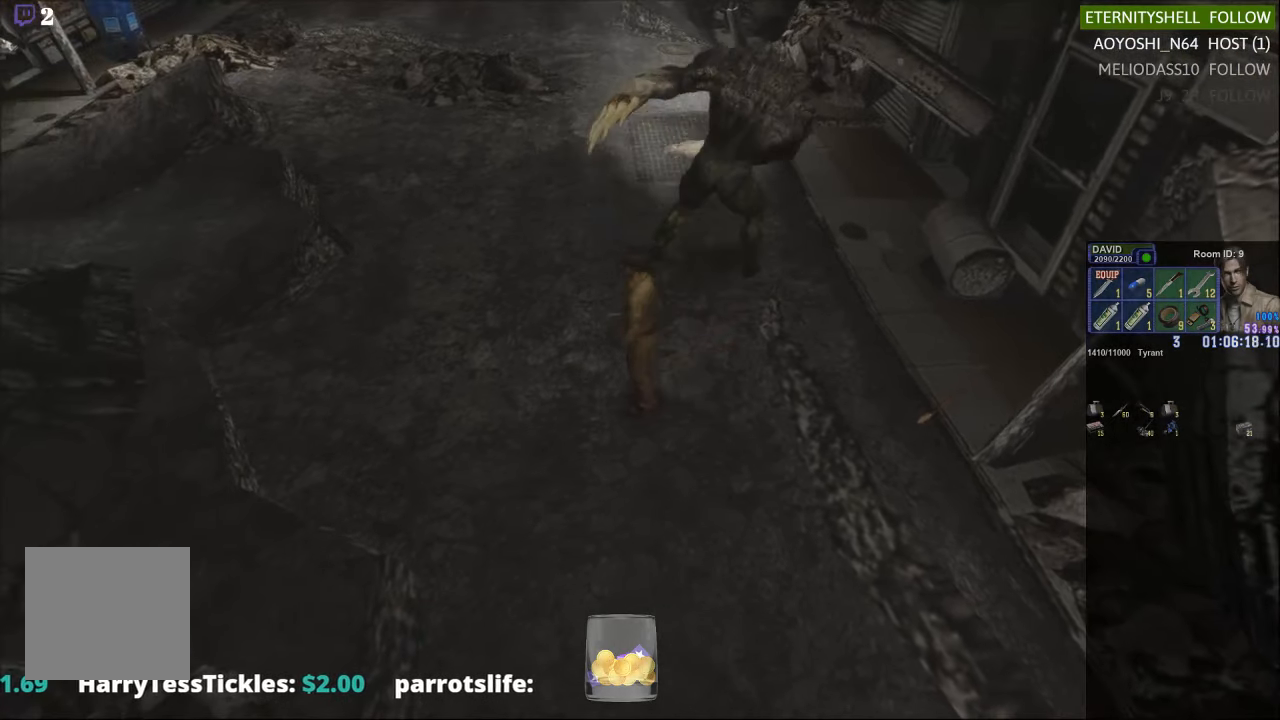
{"buttons": ["X"], "left_stick": "up-right", "right_stick": "center", "events": [[167, "left_stick", "right"], [208, "X", "down"], [229, "left_stick", "up-right"], [354, "A", "down"], [479, "A", "up"]]}
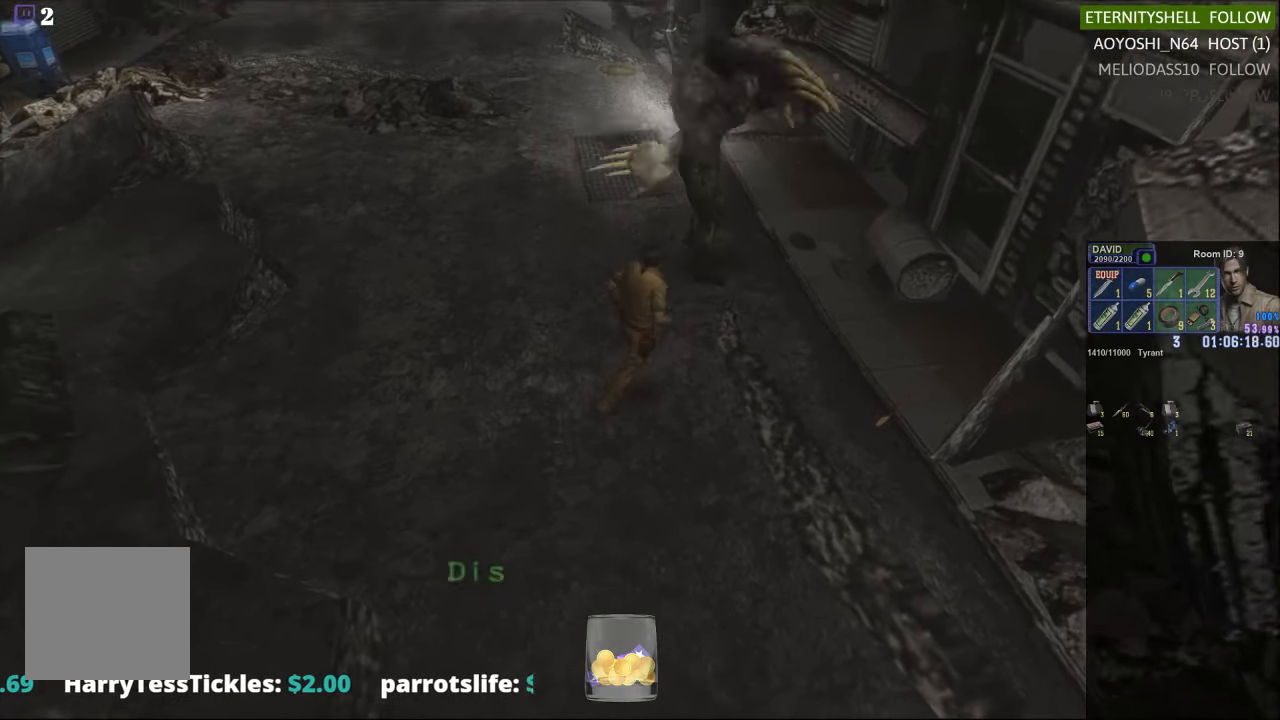
{"buttons": ["B", "R1"], "left_stick": "center", "right_stick": "center", "events": [[271, "left_stick", "up-left"], [396, "X", "up"], [396, "left_stick", "center"], [417, "R1", "down"], [500, "B", "down"]]}
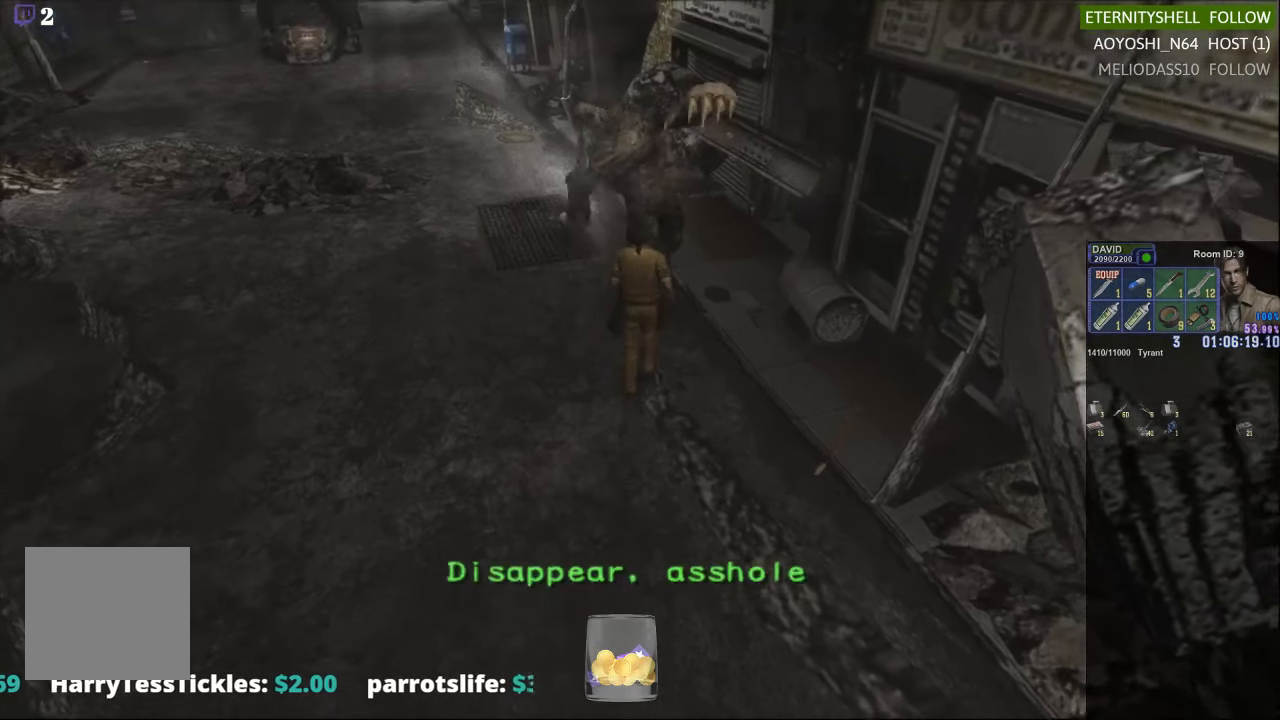
{"buttons": ["R1"], "left_stick": "center", "right_stick": "center", "events": [[104, "B", "up"], [354, "B", "down"], [438, "B", "up"]]}